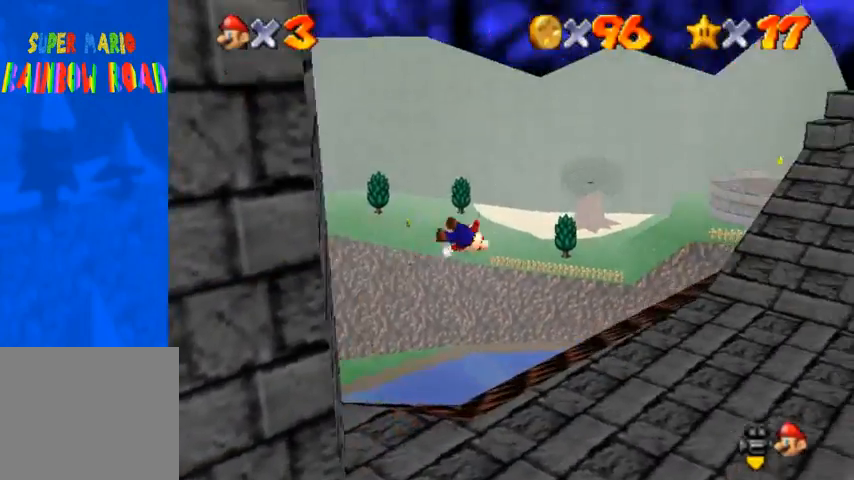
Gameplay with a controller (PlayStation layout); each line is a JSON object with the inputs held at the frame after it. "events" lists button and stick changes between this image and that frame as [ms after this image, input, new state], when the widget could be followed in between.
{"buttons": [], "left_stick": "up-right", "right_stick": "center", "events": [[33, "right_stick", "center"]]}
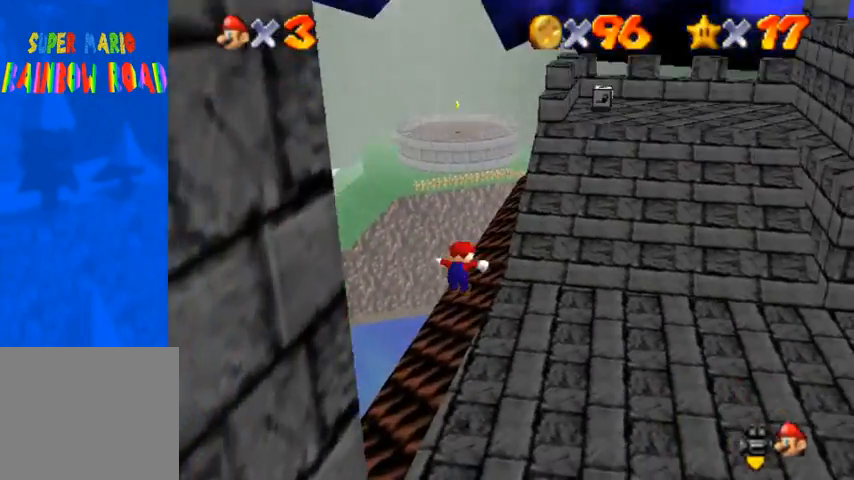
{"buttons": [], "left_stick": "up-right", "right_stick": "center", "events": [[33, "SQUARE", "down"], [133, "SQUARE", "up"], [333, "SQUARE", "down"], [367, "CROSS", "down"], [400, "SQUARE", "up"], [500, "CROSS", "up"]]}
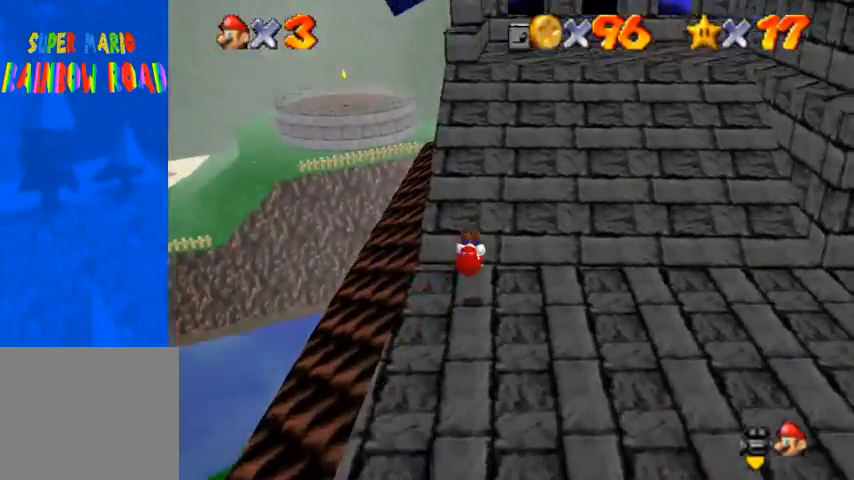
{"buttons": ["CROSS"], "left_stick": "up", "right_stick": "center", "events": [[133, "left_stick", "up"], [400, "SQUARE", "down"], [467, "CROSS", "down"], [500, "SQUARE", "up"]]}
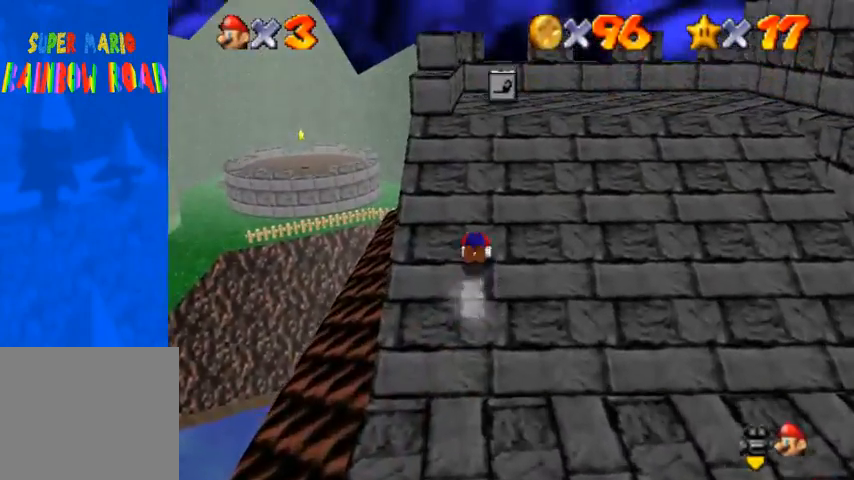
{"buttons": ["CROSS"], "left_stick": "up", "right_stick": "center", "events": [[100, "CROSS", "up"], [300, "SQUARE", "down"], [433, "CROSS", "down"], [467, "SQUARE", "up"]]}
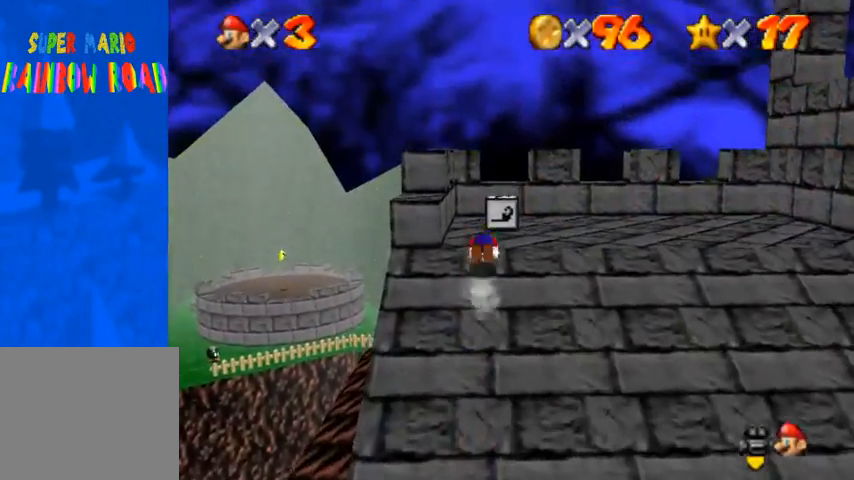
{"buttons": [], "left_stick": "center", "right_stick": "center", "events": [[33, "CROSS", "up"], [500, "left_stick", "center"]]}
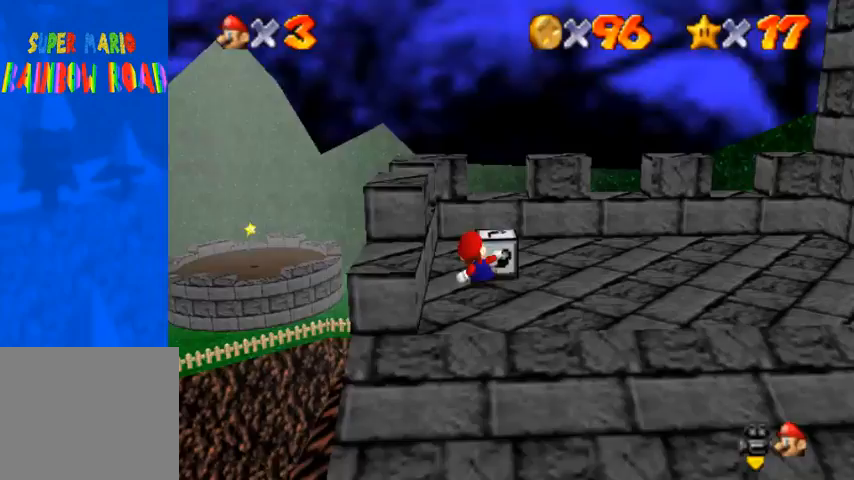
{"buttons": [], "left_stick": "left", "right_stick": "center", "events": [[33, "SQUARE", "down"], [67, "SQUARE", "up"], [400, "left_stick", "left"]]}
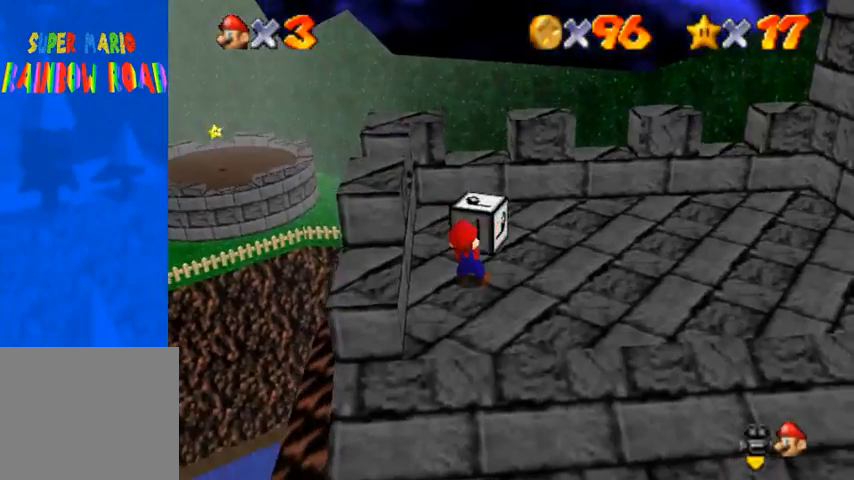
{"buttons": [], "left_stick": "center", "right_stick": "center", "events": [[67, "left_stick", "down-left"], [367, "left_stick", "down"], [500, "left_stick", "center"]]}
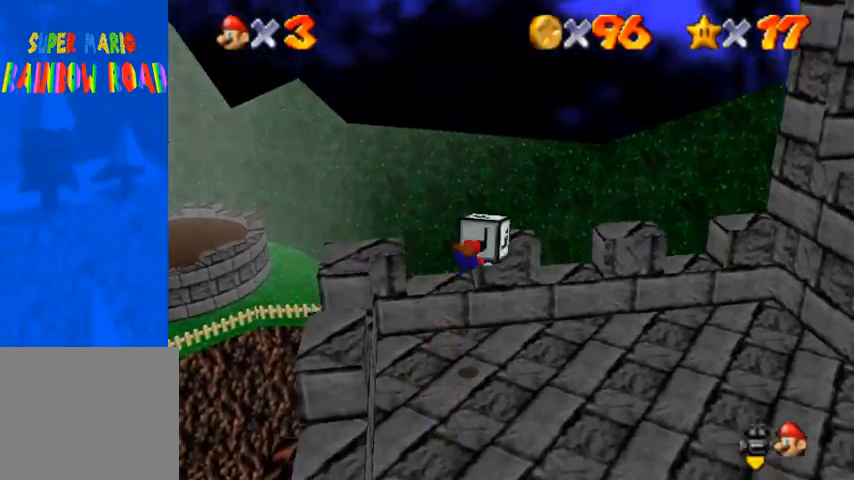
{"buttons": [], "left_stick": "up-left", "right_stick": "center", "events": [[100, "left_stick", "up"], [500, "left_stick", "up-left"]]}
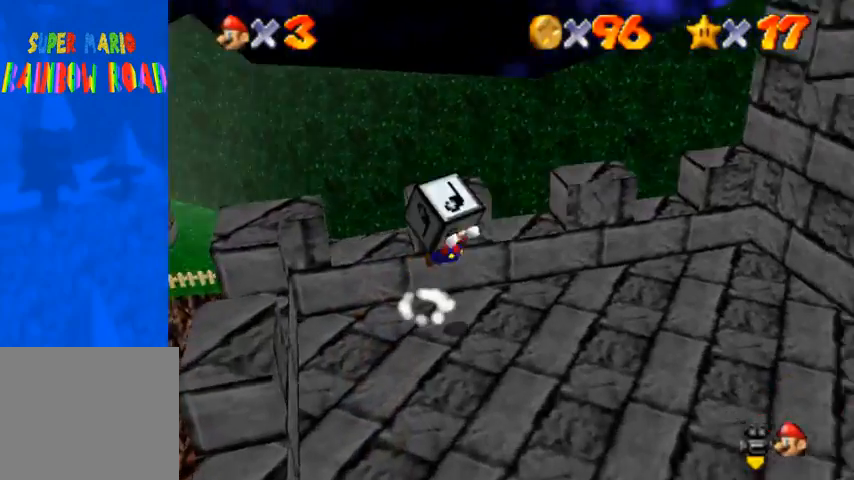
{"buttons": [], "left_stick": "up-right", "right_stick": "down-left", "events": [[33, "right_stick", "down-left"], [200, "left_stick", "down"], [267, "left_stick", "right"], [400, "right_stick", "center"], [467, "left_stick", "up-right"], [467, "right_stick", "down-left"]]}
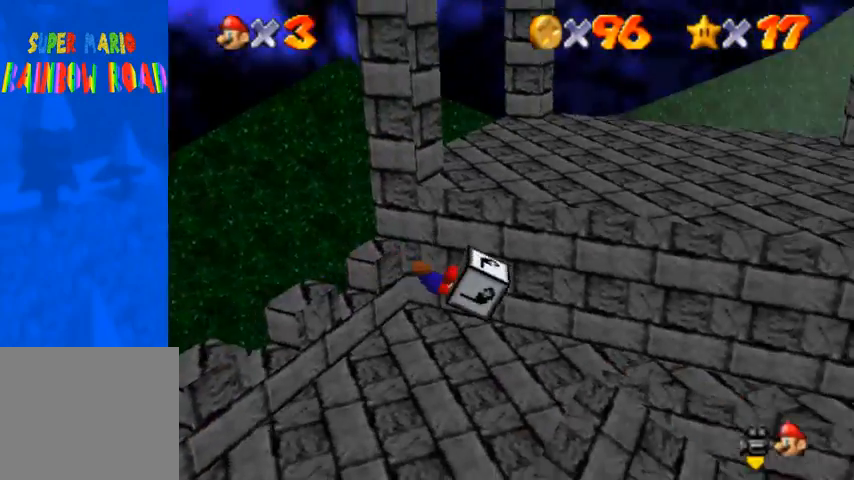
{"buttons": [], "left_stick": "left", "right_stick": "down-left", "events": [[233, "left_stick", "up"], [333, "left_stick", "up-left"], [433, "left_stick", "left"]]}
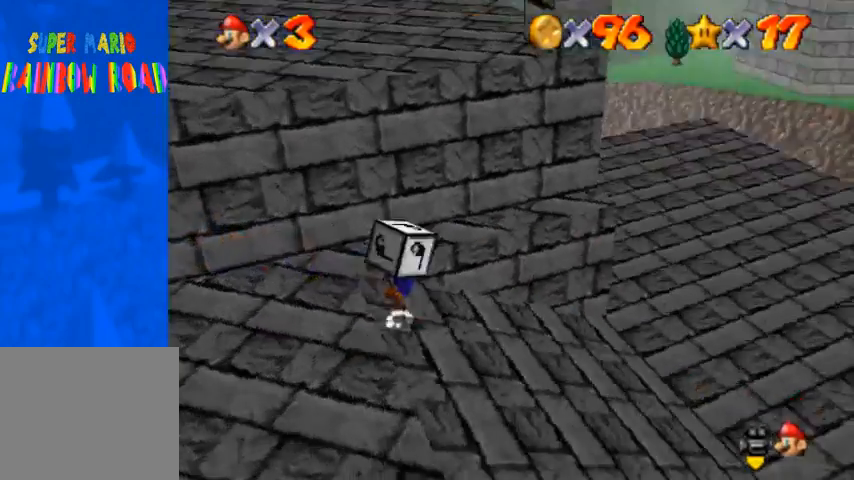
{"buttons": [], "left_stick": "up-right", "right_stick": "up-right", "events": [[33, "left_stick", "down-right"], [133, "left_stick", "right"], [300, "left_stick", "up-right"], [467, "right_stick", "up-right"]]}
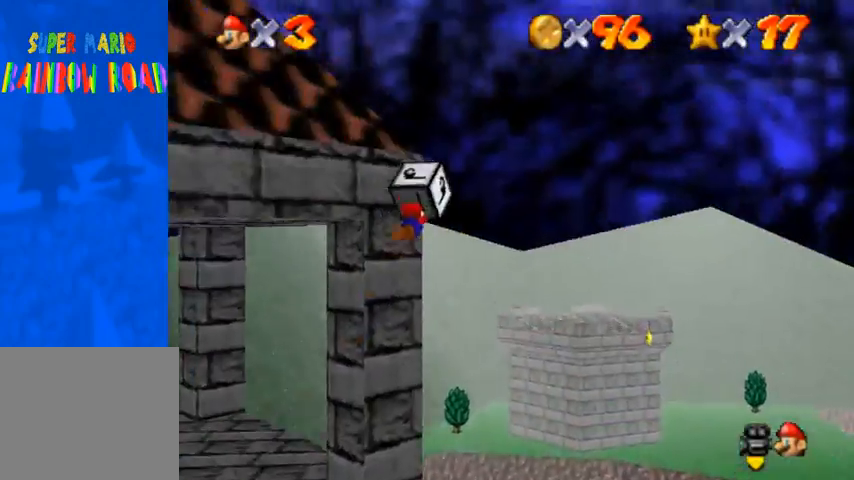
{"buttons": [], "left_stick": "up-left", "right_stick": "right", "events": [[33, "left_stick", "up"], [133, "left_stick", "up-left"], [133, "right_stick", "right"]]}
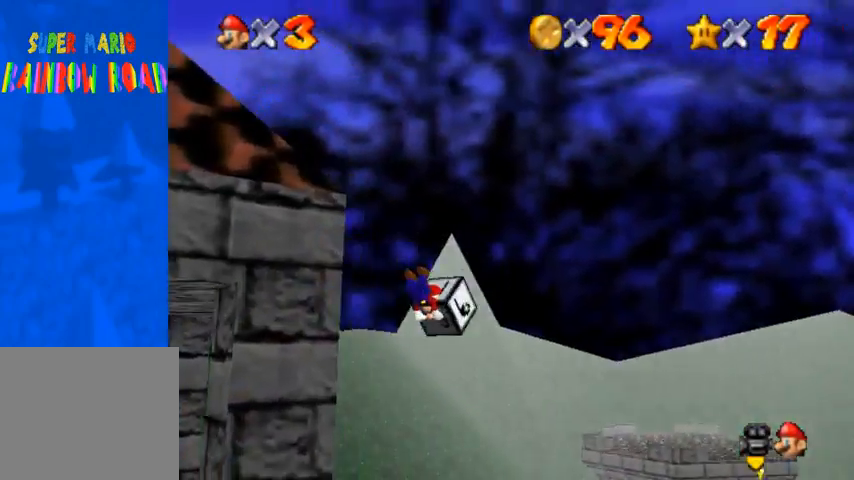
{"buttons": [], "left_stick": "up-left", "right_stick": "right", "events": [[167, "right_stick", "center"], [233, "right_stick", "right"]]}
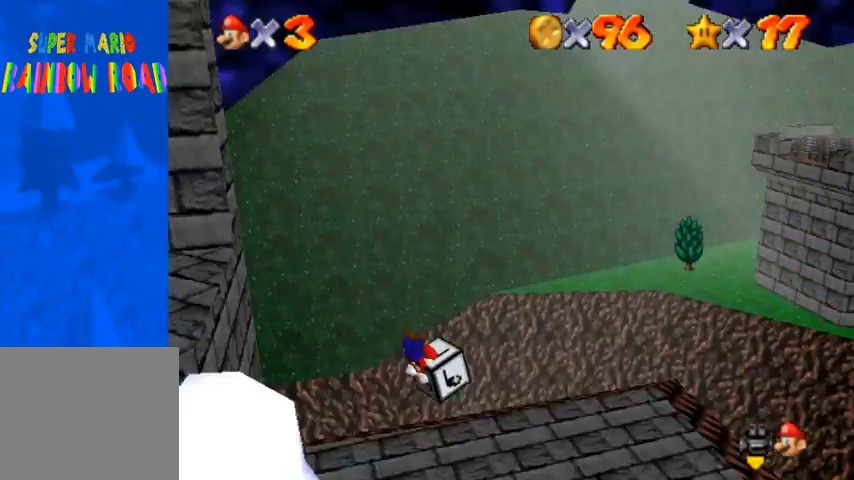
{"buttons": ["CROSS"], "left_stick": "left", "right_stick": "center", "events": [[133, "right_stick", "center"], [333, "left_stick", "left"], [467, "CROSS", "down"], [467, "SQUARE", "down"], [500, "SQUARE", "up"]]}
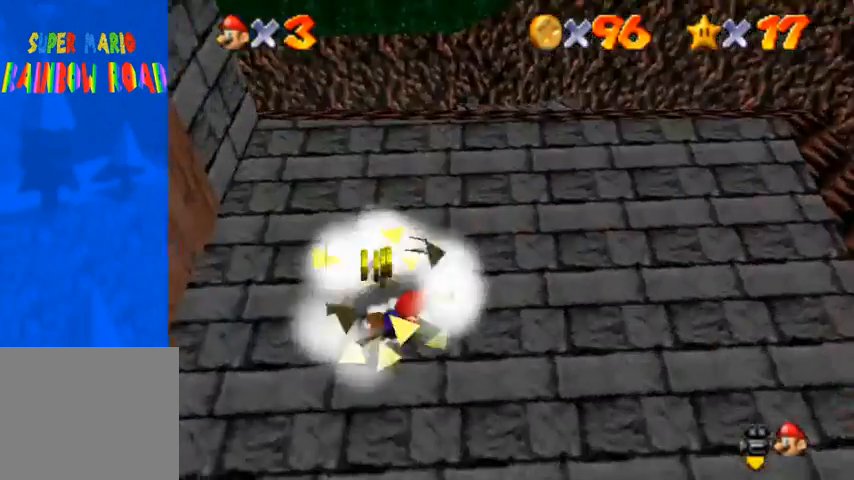
{"buttons": ["CROSS"], "left_stick": "up", "right_stick": "center", "events": [[33, "CROSS", "up"], [67, "left_stick", "down-left"], [100, "CROSS", "down"], [100, "SQUARE", "down"], [200, "SQUARE", "up"], [233, "CROSS", "up"], [267, "left_stick", "left"], [400, "SQUARE", "down"], [400, "left_stick", "up"], [433, "CROSS", "down"], [500, "SQUARE", "up"]]}
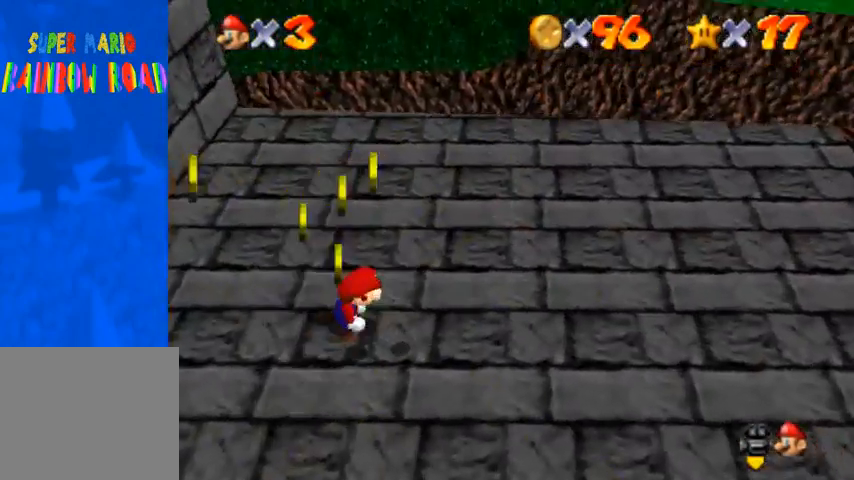
{"buttons": [], "left_stick": "down", "right_stick": "center", "events": [[67, "CROSS", "up"], [200, "right_stick", "down-right"], [333, "left_stick", "center"], [333, "right_stick", "center"], [467, "left_stick", "down"]]}
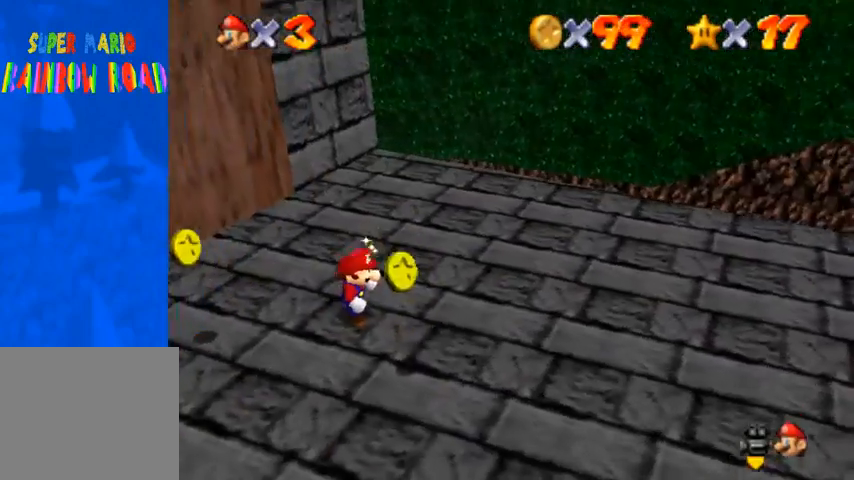
{"buttons": [], "left_stick": "down", "right_stick": "center", "events": [[300, "CROSS", "down"], [400, "CROSS", "up"]]}
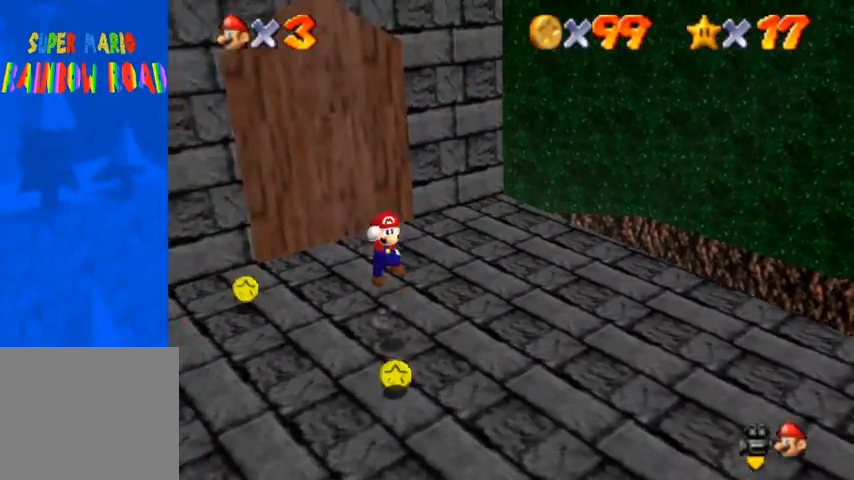
{"buttons": [], "left_stick": "center", "right_stick": "center", "events": [[300, "R1", "down"], [400, "R1", "up"], [467, "left_stick", "center"]]}
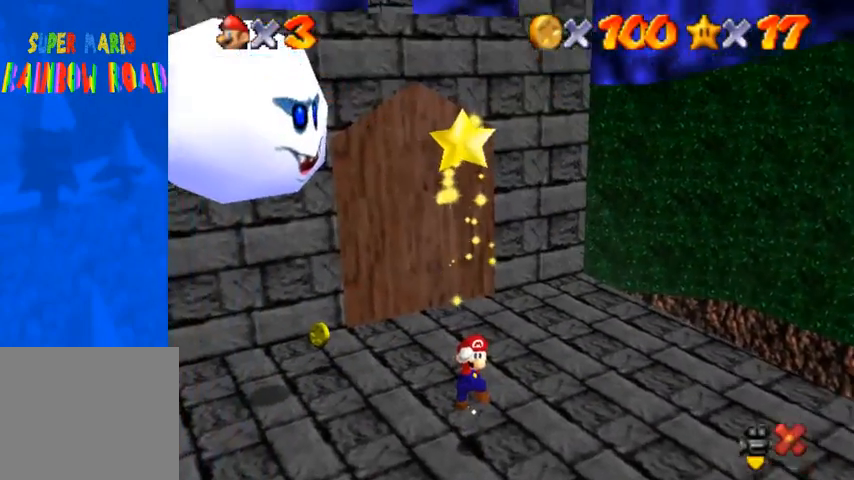
{"buttons": [], "left_stick": "up", "right_stick": "center", "events": [[300, "left_stick", "up"]]}
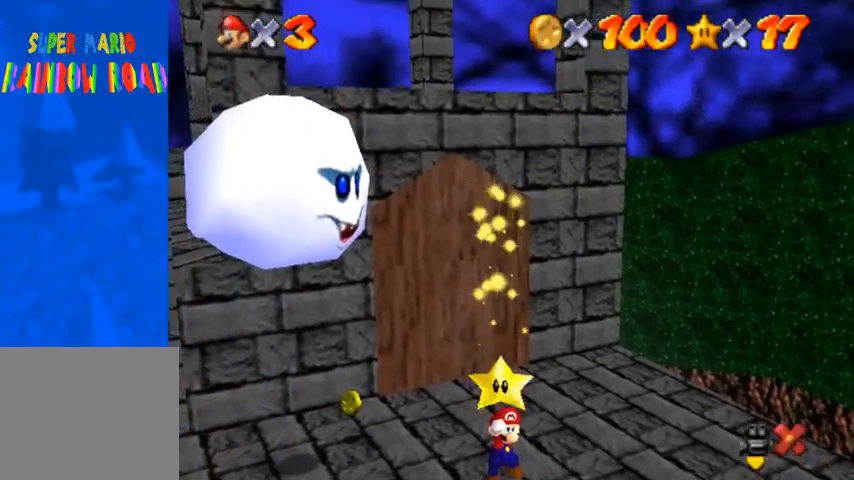
{"buttons": [], "left_stick": "up", "right_stick": "center", "events": []}
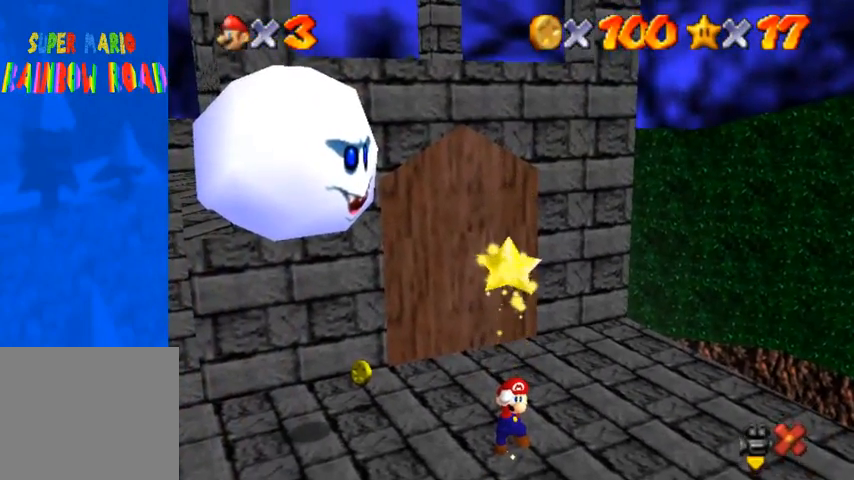
{"buttons": [], "left_stick": "center", "right_stick": "center", "events": [[467, "left_stick", "center"]]}
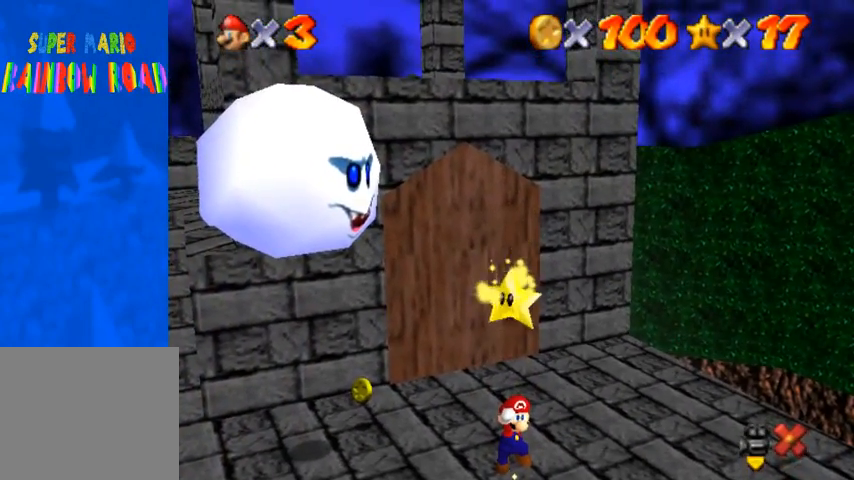
{"buttons": [], "left_stick": "center", "right_stick": "center", "events": []}
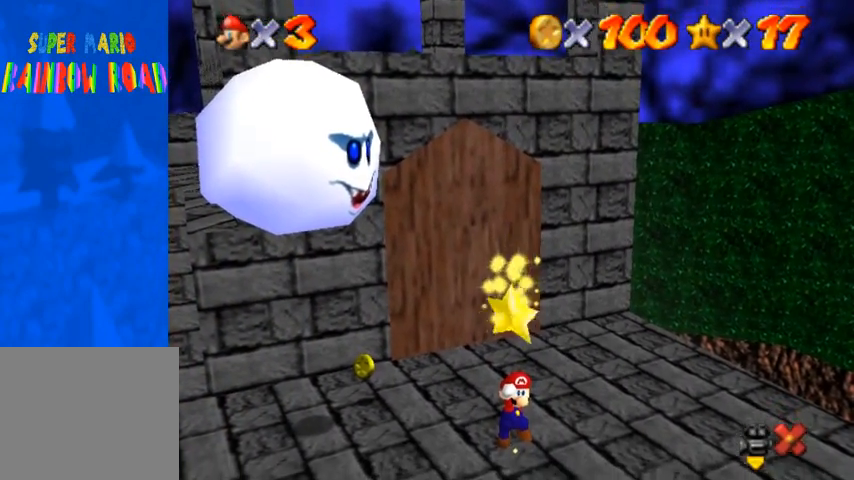
{"buttons": [], "left_stick": "up", "right_stick": "center", "events": [[33, "left_stick", "up"]]}
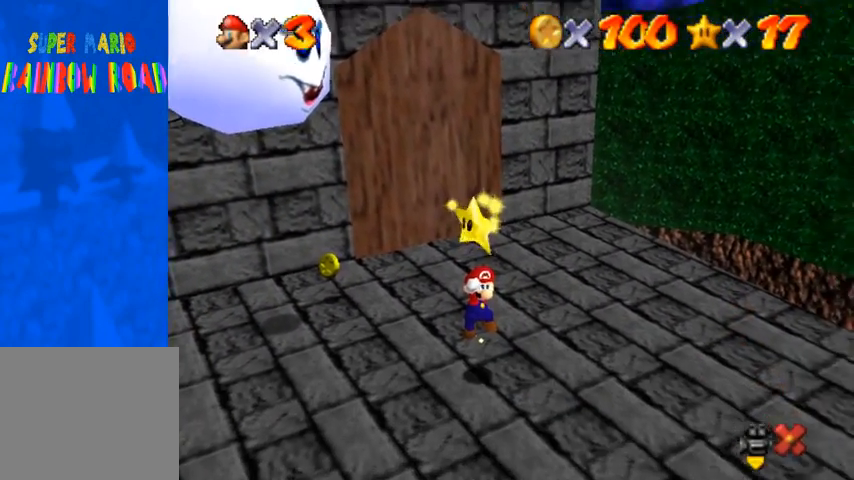
{"buttons": [], "left_stick": "center", "right_stick": "center", "events": [[500, "left_stick", "center"]]}
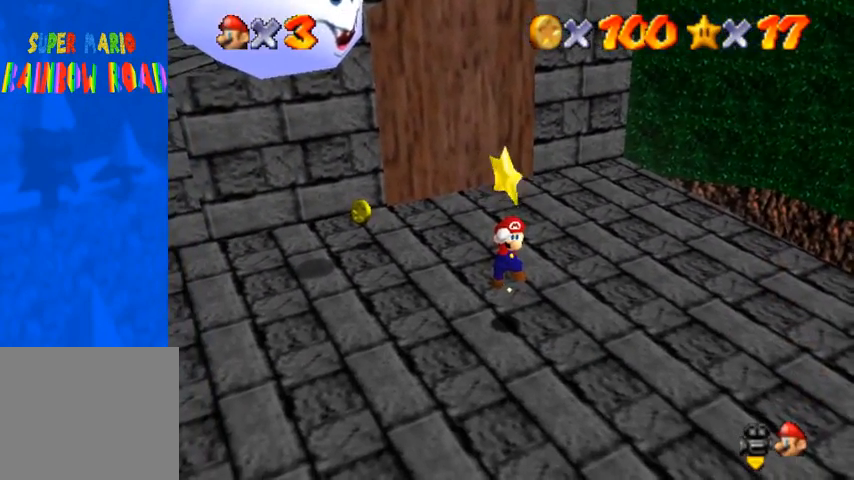
{"buttons": [], "left_stick": "down-right", "right_stick": "center", "events": [[400, "left_stick", "down-right"]]}
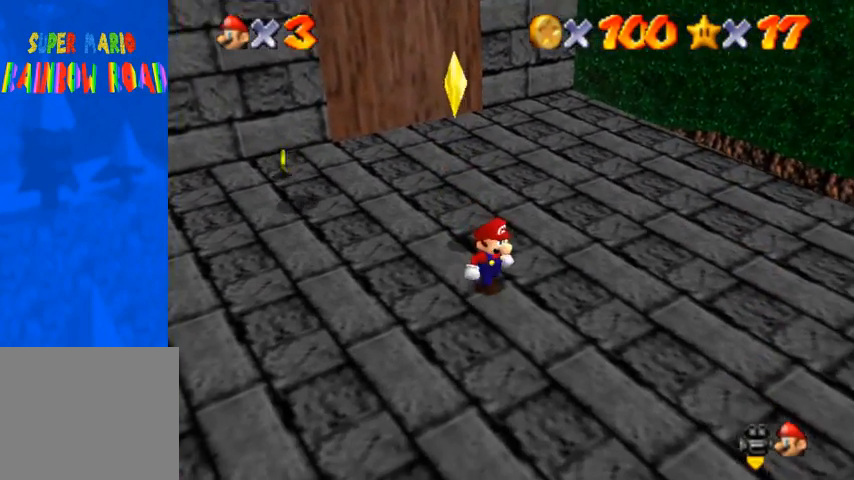
{"buttons": ["CROSS"], "left_stick": "center", "right_stick": "center", "events": [[200, "left_stick", "center"], [433, "CROSS", "down"]]}
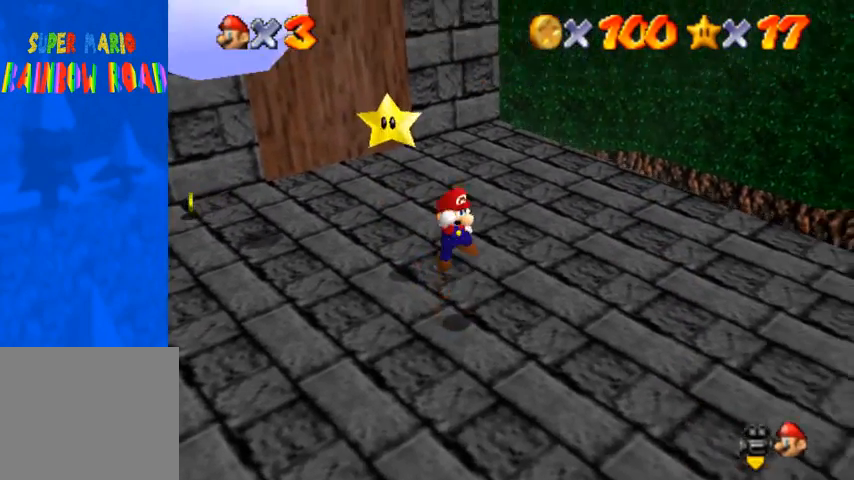
{"buttons": [], "left_stick": "up-left", "right_stick": "center", "events": [[67, "left_stick", "right"], [200, "left_stick", "up-left"], [433, "CROSS", "up"]]}
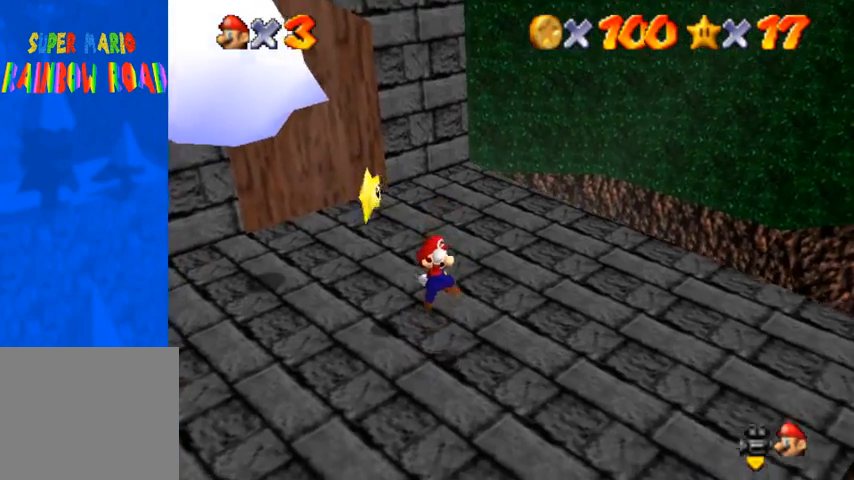
{"buttons": [], "left_stick": "up-left", "right_stick": "center", "events": [[233, "CROSS", "down"], [333, "R1", "down"], [400, "CROSS", "up"], [467, "R1", "up"]]}
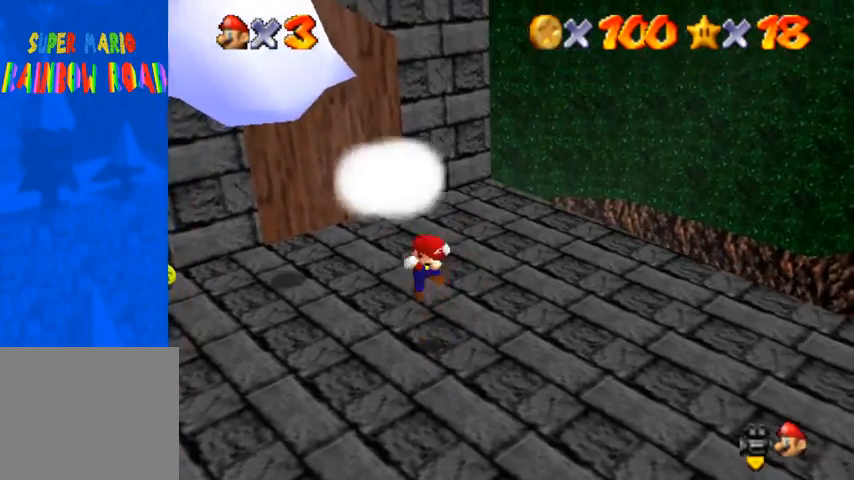
{"buttons": [], "left_stick": "center", "right_stick": "center", "events": [[133, "left_stick", "up"], [267, "left_stick", "center"]]}